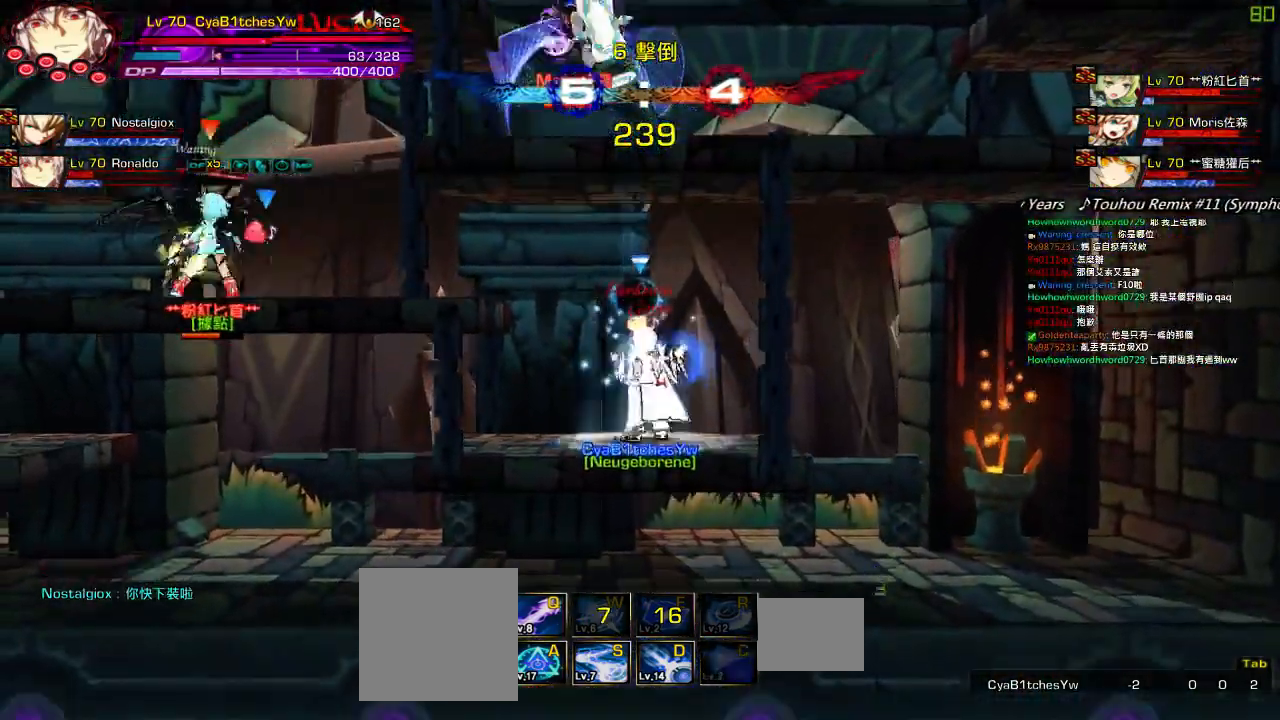
Gameplay with keyboard; each line is a JSON object with the keys held at the frame after it. "events" lists presses ("down") and releases ("up") of "a", "c", "ctrl", "d", "down", "e", "left", "q", "r", "right", "s", "space", "up", "w", "x" and "z" between this image and that frame as [ms after this image, input, new state], when the widget could be followed in between. No other keys are recorded. Mouse input is not recorded.
{"keys": ["ctrl"], "events": [[67, "ctrl", "down"], [117, "left", "down"], [184, "ctrl", "up"], [267, "ctrl", "down"], [350, "ctrl", "up"], [417, "ctrl", "down"], [484, "left", "up"]]}
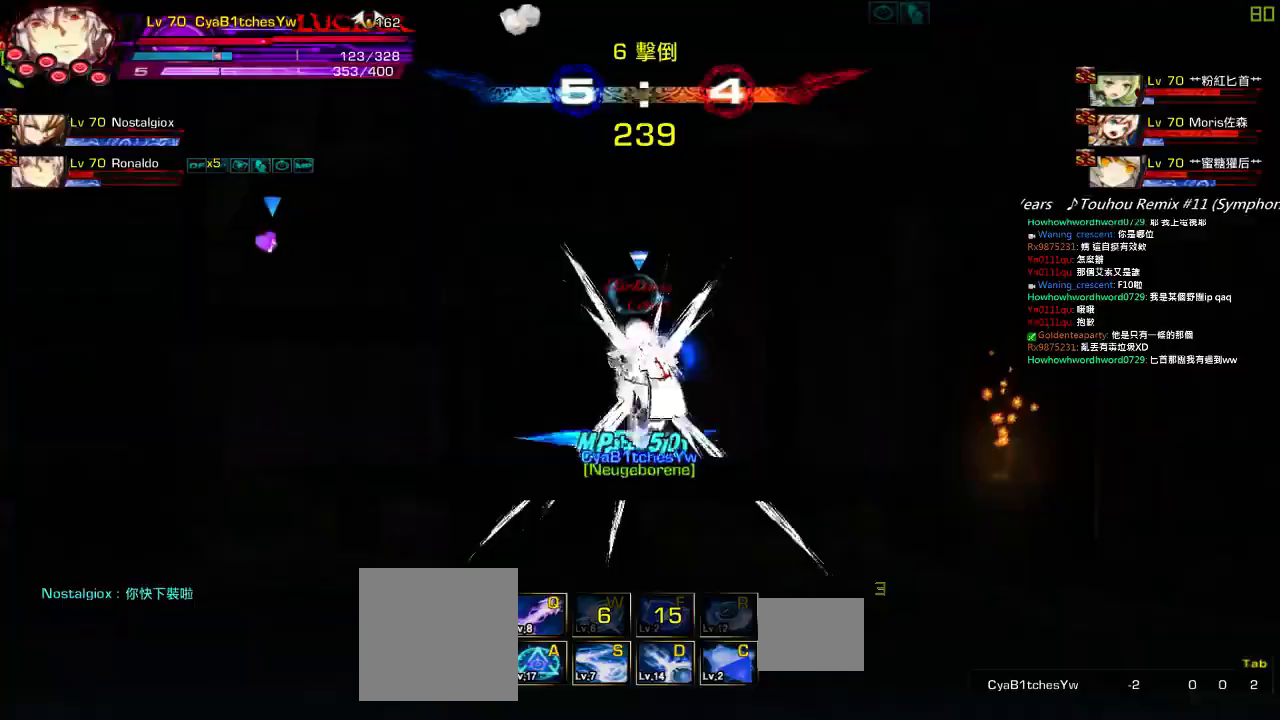
{"keys": ["a"], "events": [[50, "ctrl", "up"], [84, "right", "down"], [117, "left", "down"], [134, "right", "up"], [184, "a", "down"], [284, "a", "up"], [334, "a", "down"], [434, "a", "up"], [500, "a", "down"], [500, "left", "up"]]}
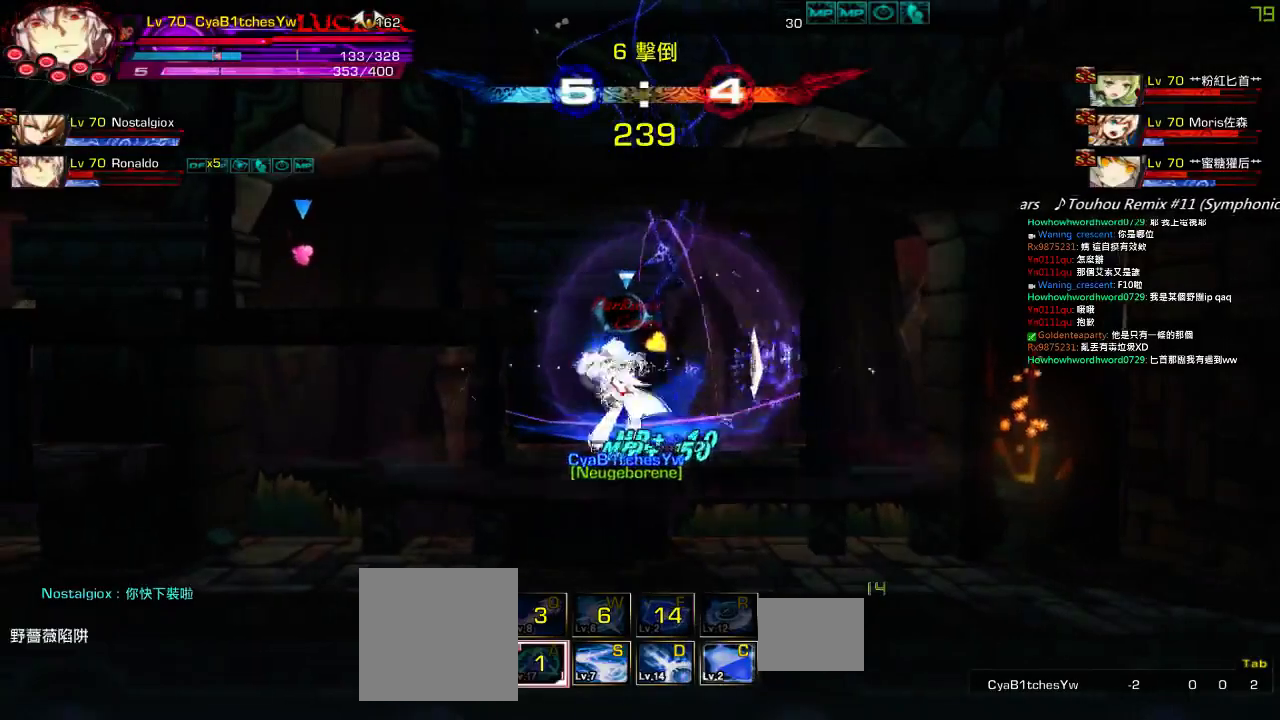
{"keys": ["left"], "events": [[100, "a", "up"], [300, "left", "down"], [400, "left", "up"], [417, "left", "down"]]}
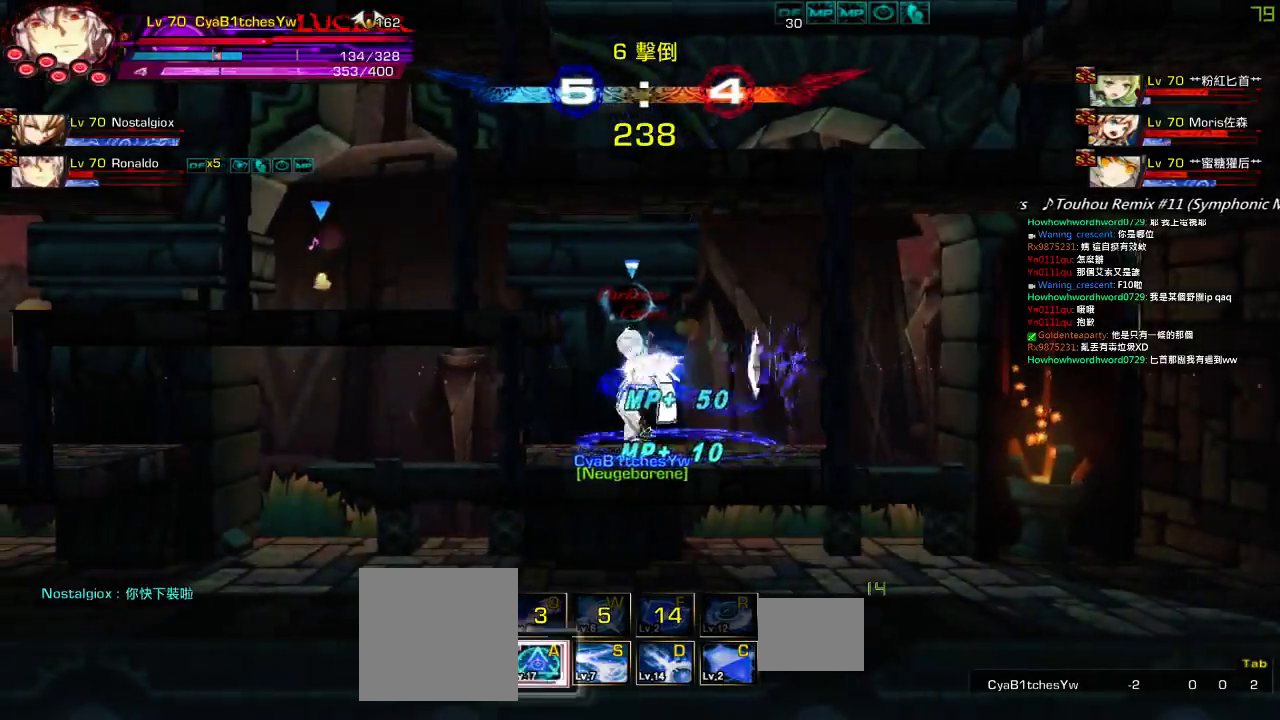
{"keys": ["down"], "events": [[17, "up", "down"], [67, "left", "up"], [67, "right", "down"], [117, "up", "up"], [167, "right", "up"], [267, "right", "down"], [300, "up", "down"], [400, "right", "up"], [400, "up", "up"], [500, "down", "down"]]}
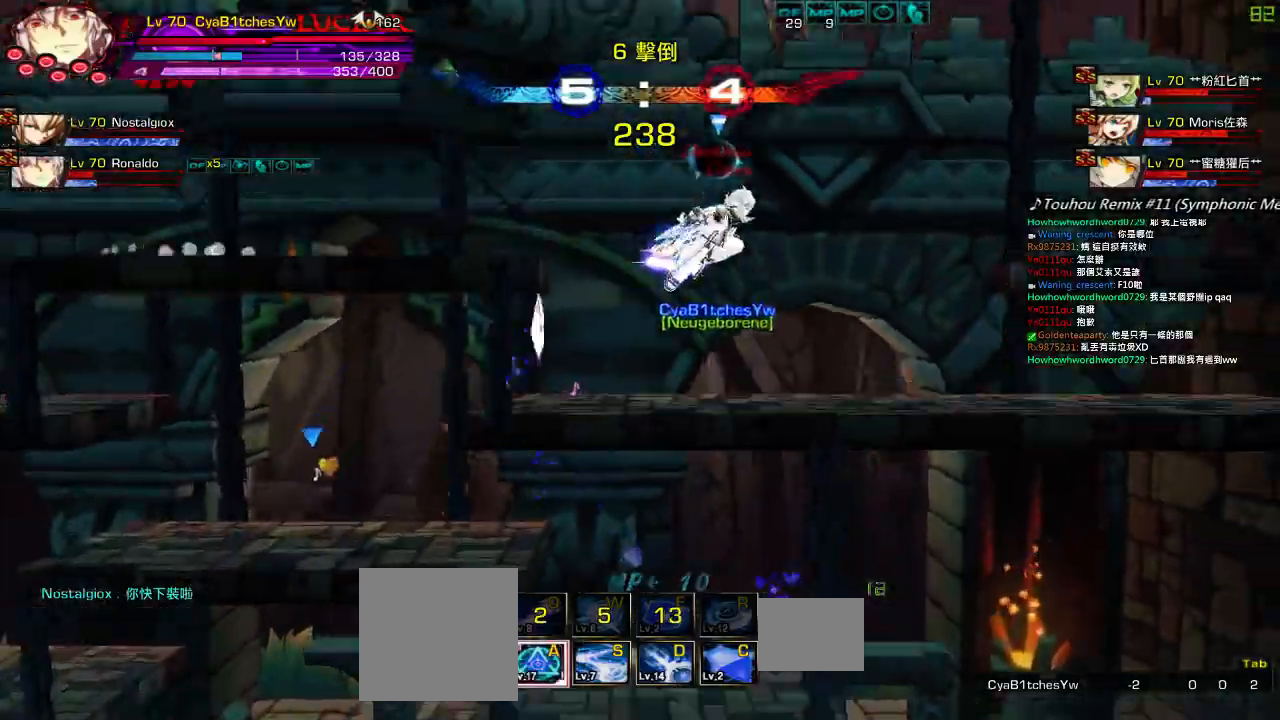
{"keys": ["left"], "events": [[67, "left", "down"], [100, "down", "up"], [117, "left", "up"], [200, "left", "down"], [267, "right", "down"], [267, "up", "down"], [317, "left", "up"], [400, "left", "down"], [400, "right", "up"], [400, "up", "up"], [467, "left", "up"], [500, "left", "down"]]}
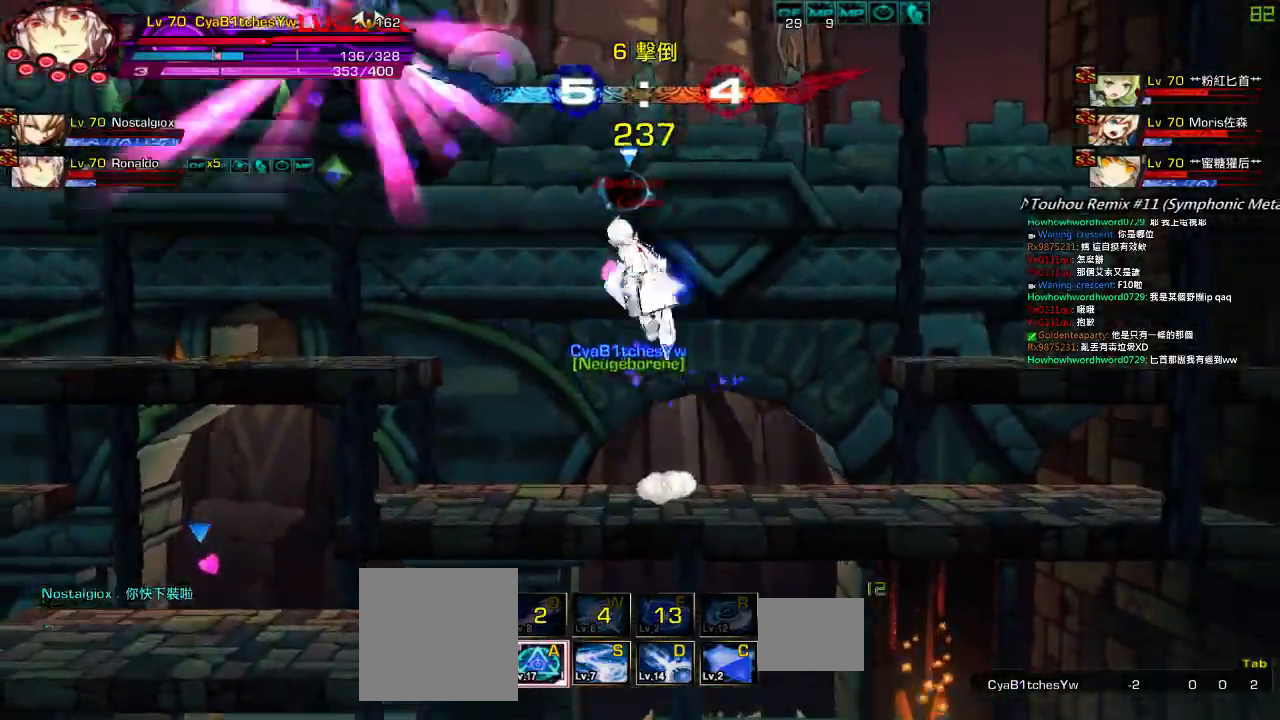
{"keys": ["down"], "events": [[200, "up", "down"], [317, "left", "up"], [317, "up", "up"], [400, "down", "down"]]}
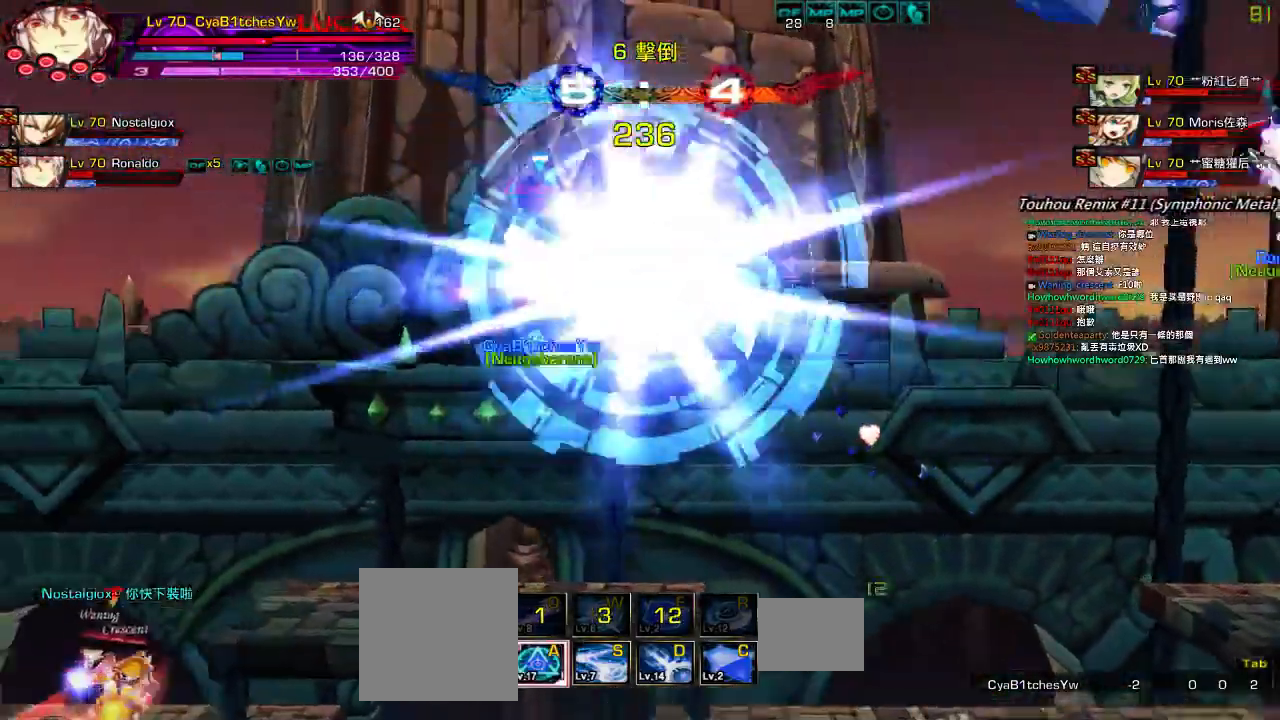
{"keys": ["up"], "events": [[34, "right", "down"], [117, "down", "up"], [134, "right", "up"], [234, "right", "down"], [284, "q", "down"], [384, "q", "up"], [384, "up", "down"], [484, "right", "up"]]}
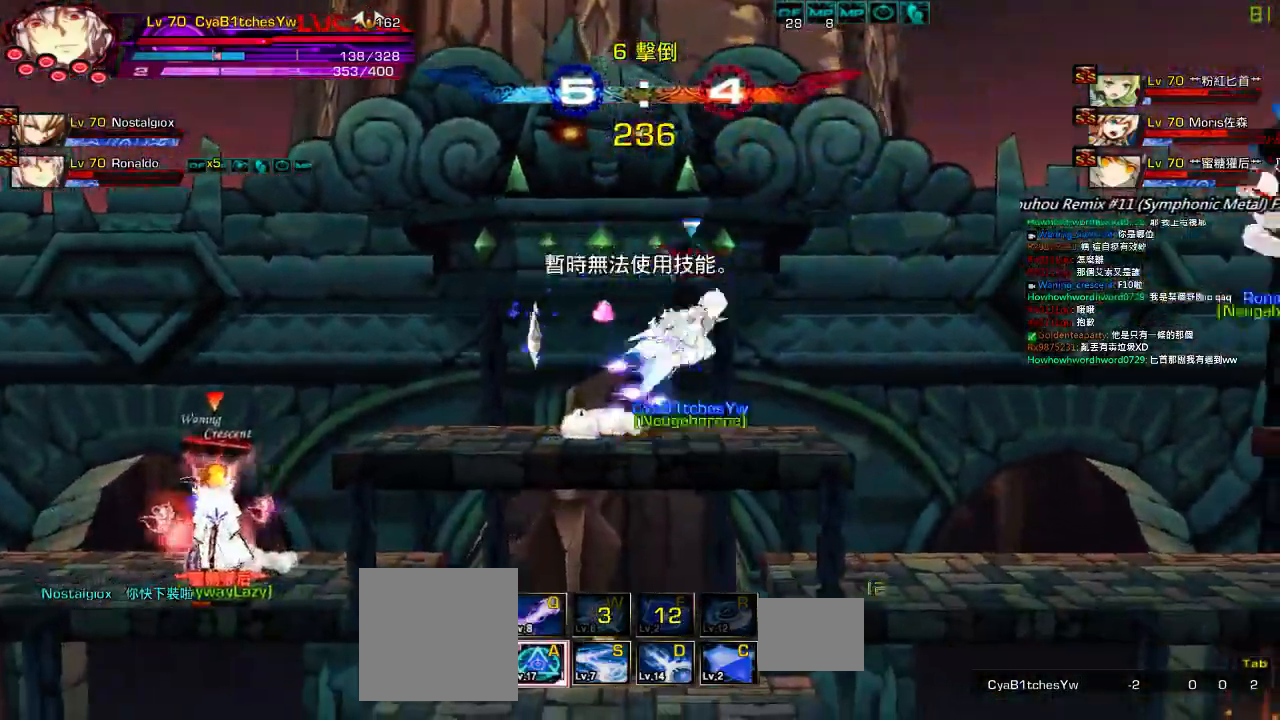
{"keys": ["left", "up"], "events": [[34, "up", "up"], [84, "left", "down"], [184, "left", "up"], [200, "left", "down"], [484, "up", "down"]]}
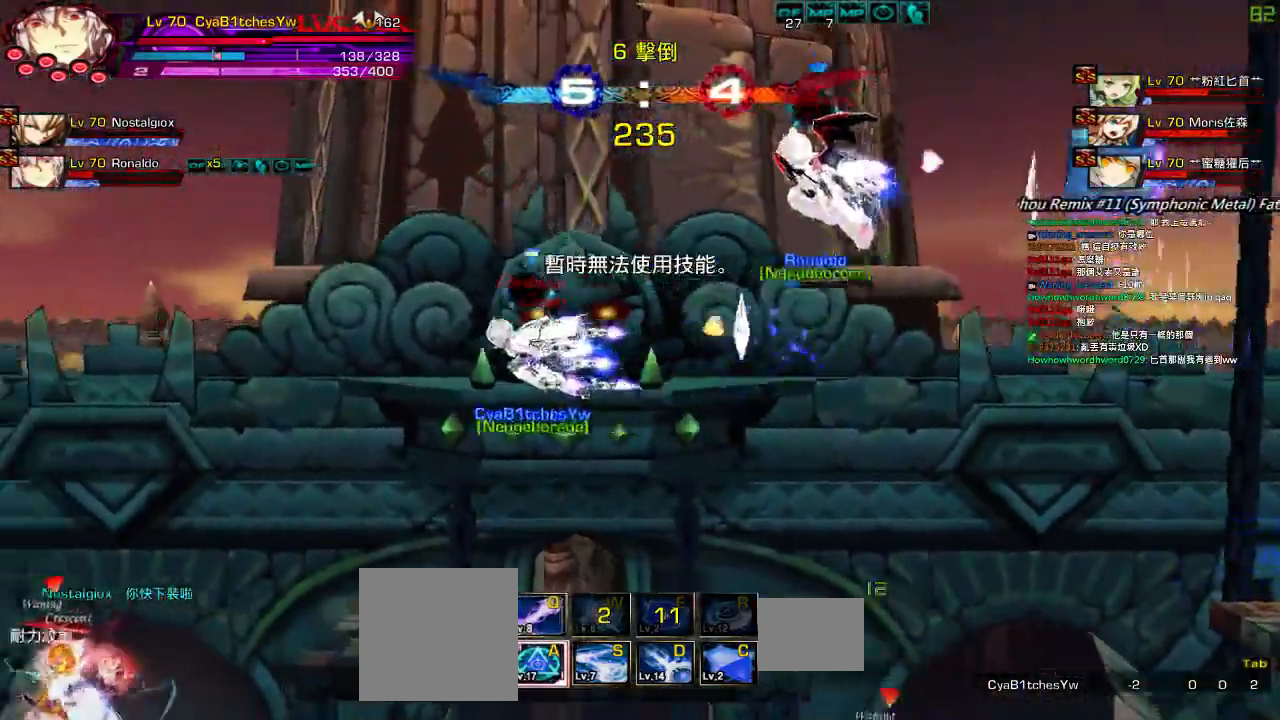
{"keys": ["left"], "events": [[34, "left", "up"], [84, "up", "up"], [167, "down", "down"], [167, "right", "down"], [250, "left", "down"], [267, "right", "up"], [317, "z", "down"], [350, "down", "up"], [450, "z", "up"]]}
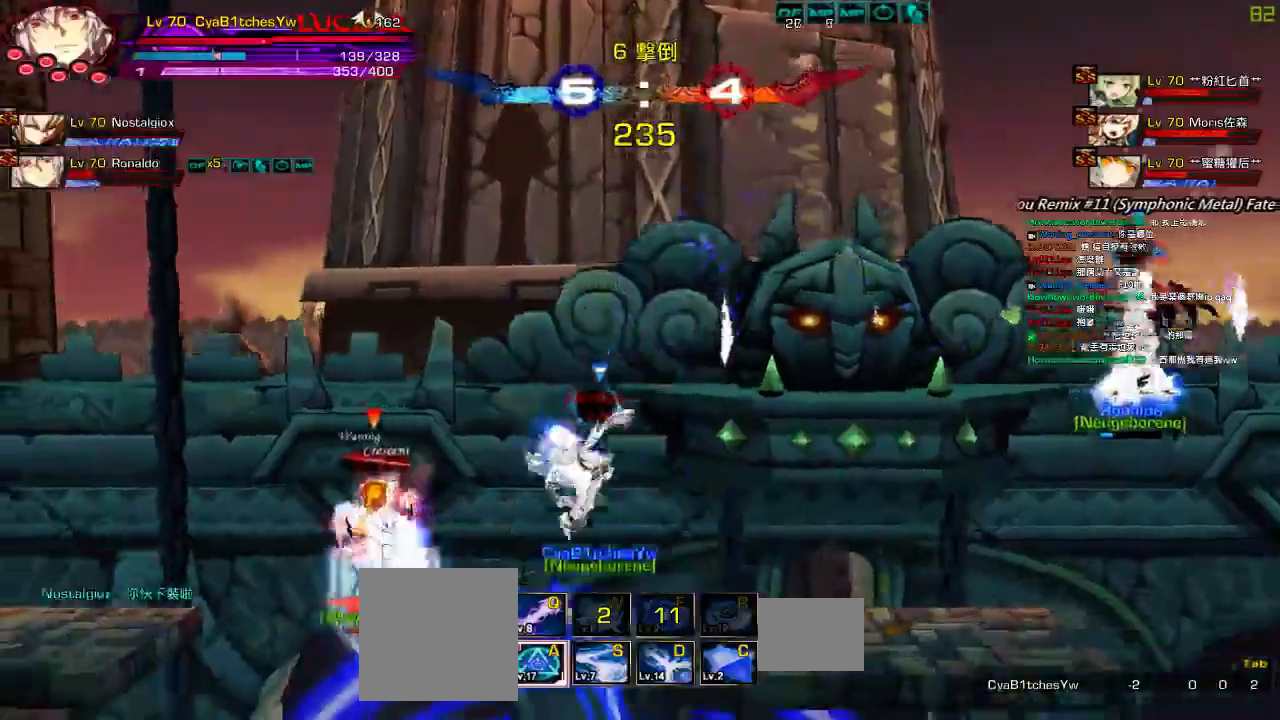
{"keys": ["left", "z"], "events": [[17, "left", "up"], [150, "q", "down"], [150, "right", "down"], [250, "q", "up"], [250, "right", "up"], [267, "left", "down"], [434, "z", "down"]]}
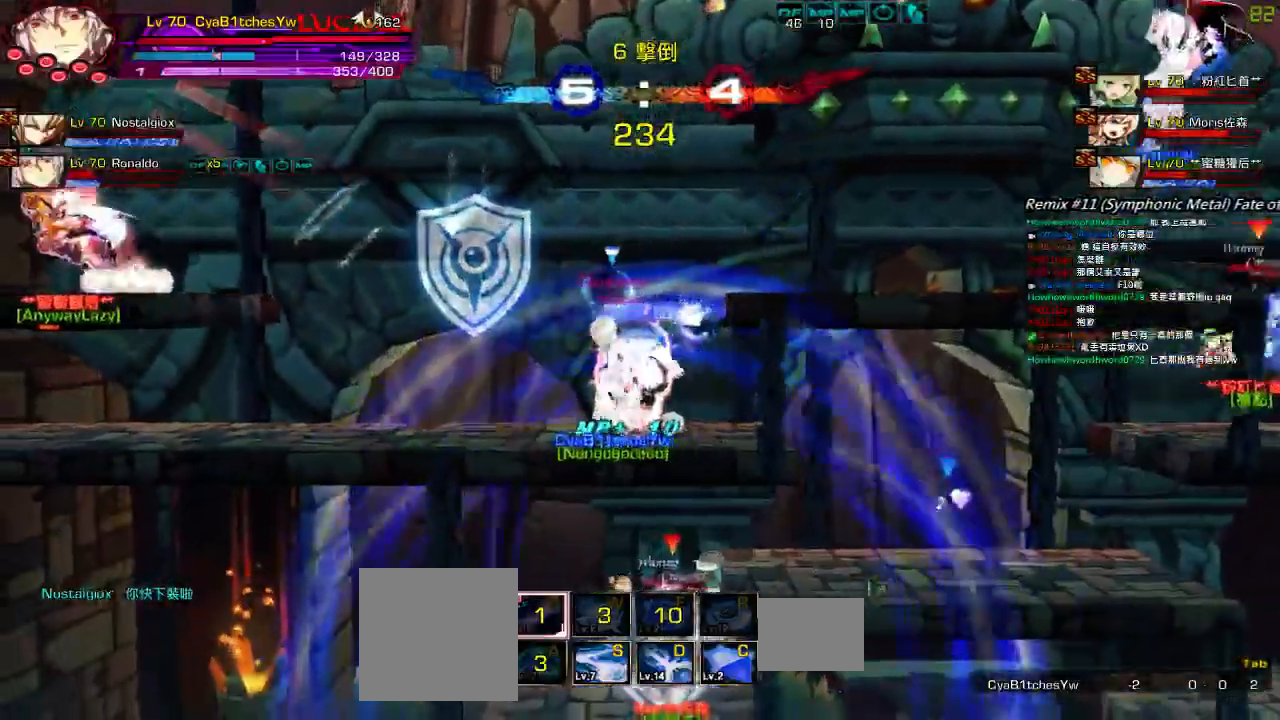
{"keys": ["right"], "events": [[17, "z", "up"], [100, "z", "down"], [217, "left", "up"], [217, "z", "up"], [500, "right", "down"]]}
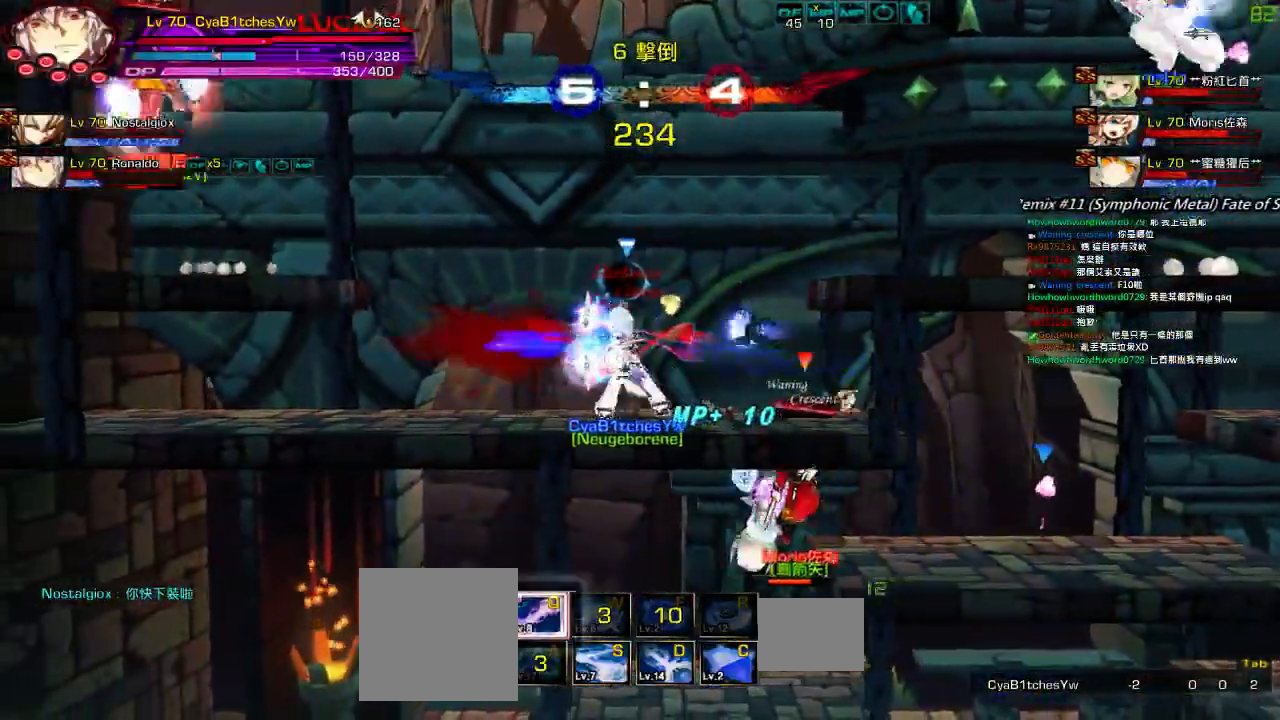
{"keys": [], "events": [[67, "right", "up"], [117, "right", "down"], [167, "up", "down"], [217, "left", "down"], [217, "right", "up"], [267, "up", "up"], [300, "left", "up"], [317, "left", "down"], [367, "up", "down"], [400, "x", "down"], [467, "left", "up"], [467, "up", "up"], [484, "x", "up"]]}
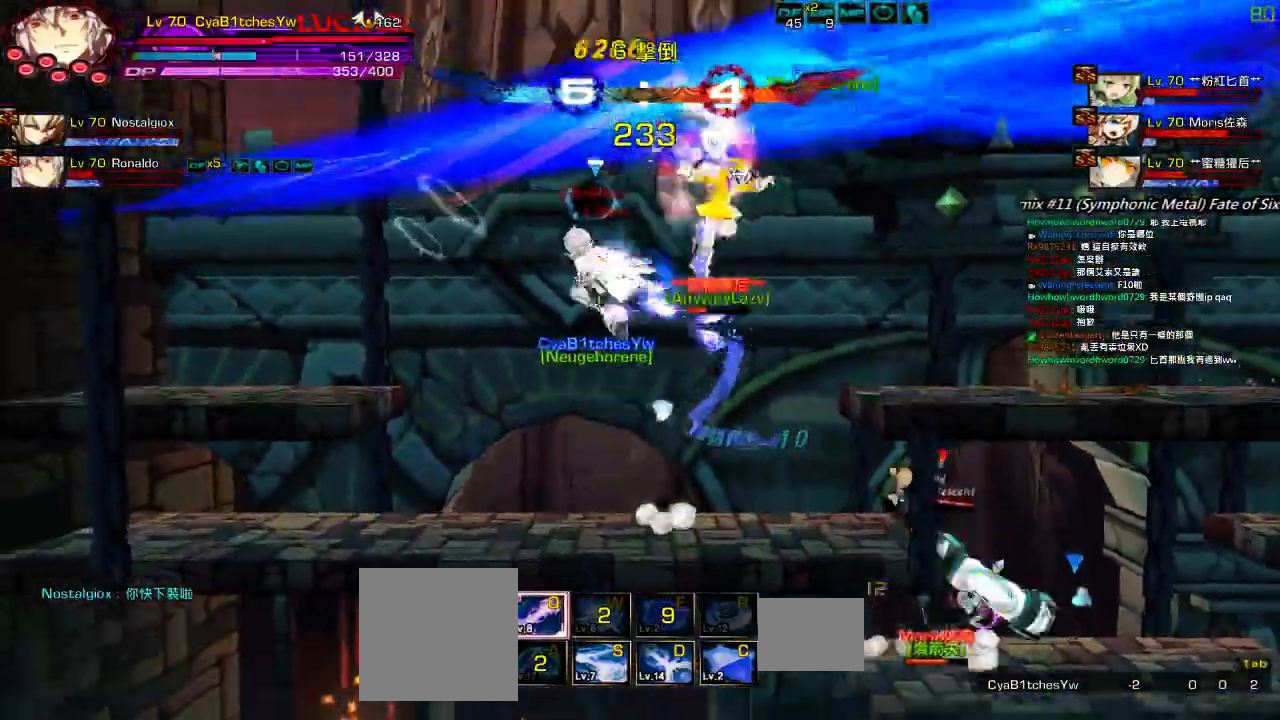
{"keys": [], "events": [[67, "x", "down"], [184, "x", "up"]]}
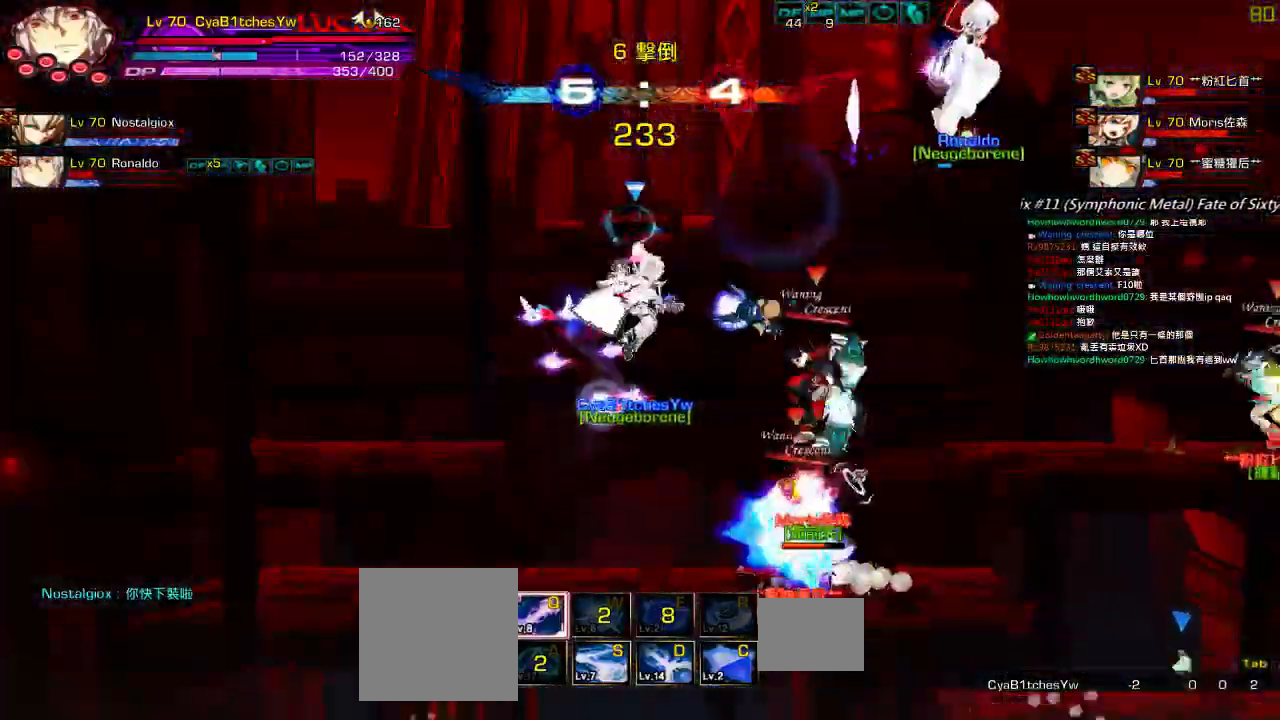
{"keys": [], "events": []}
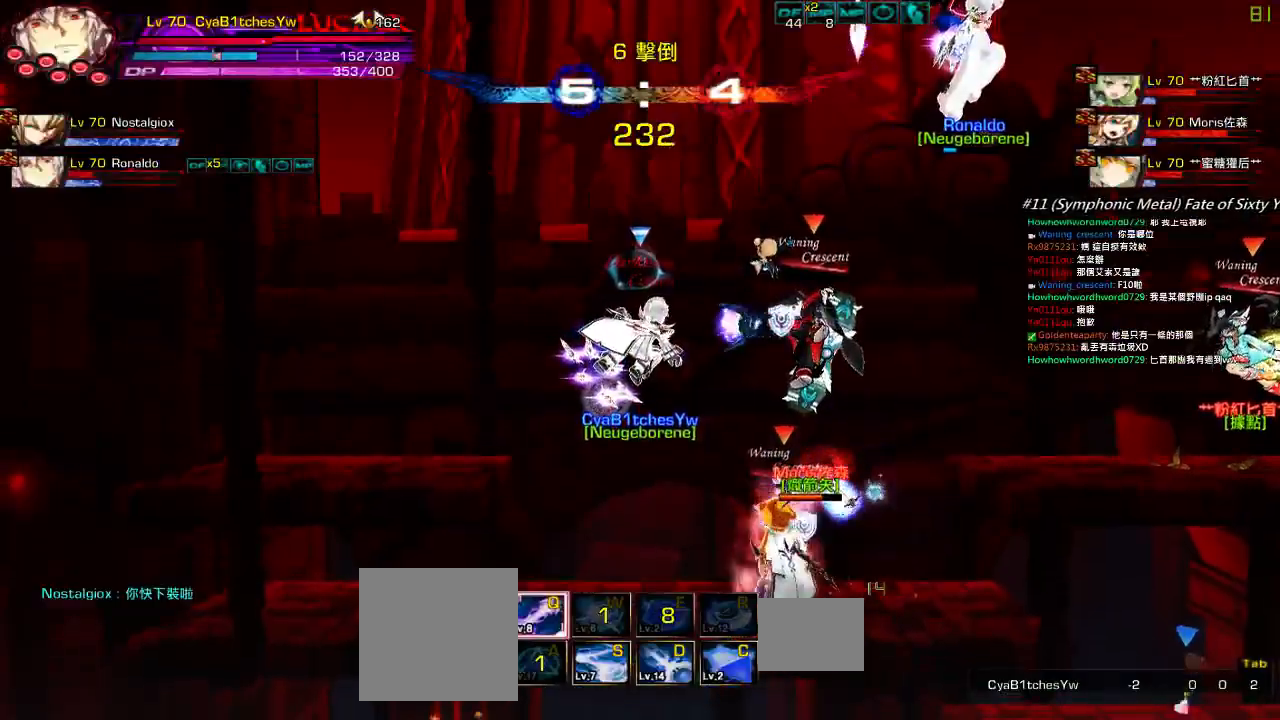
{"keys": [], "events": []}
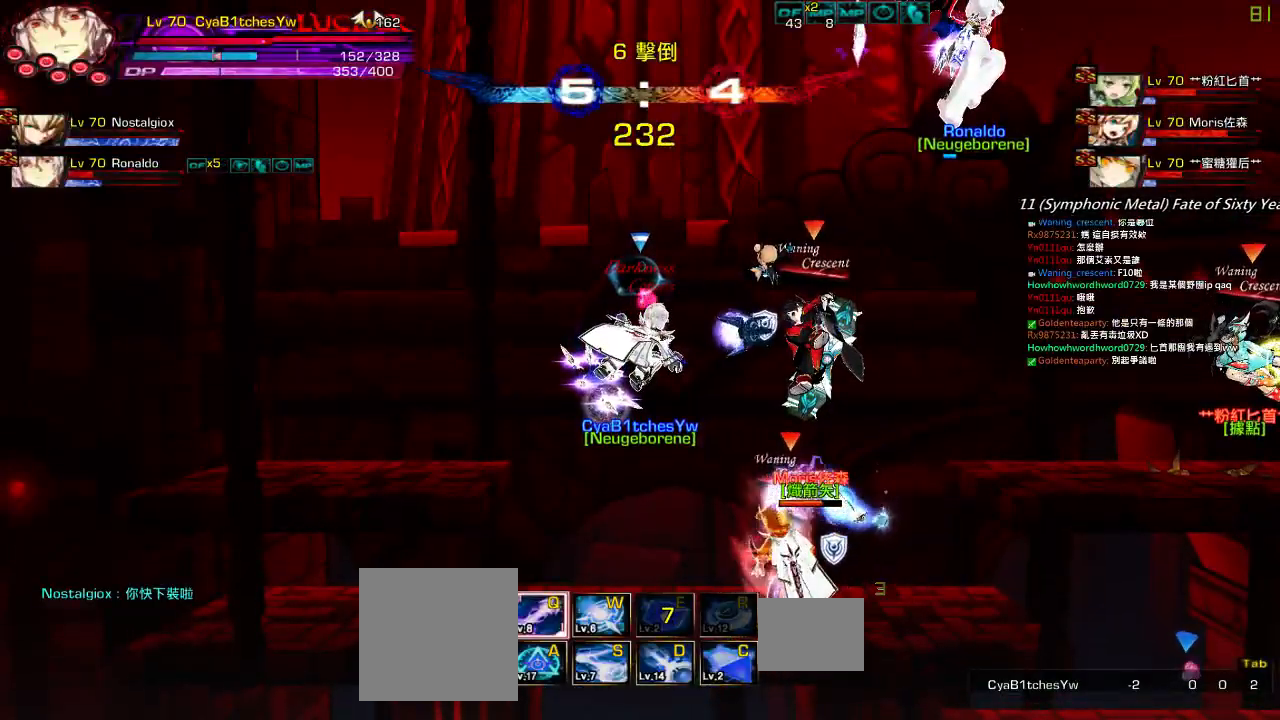
{"keys": []}
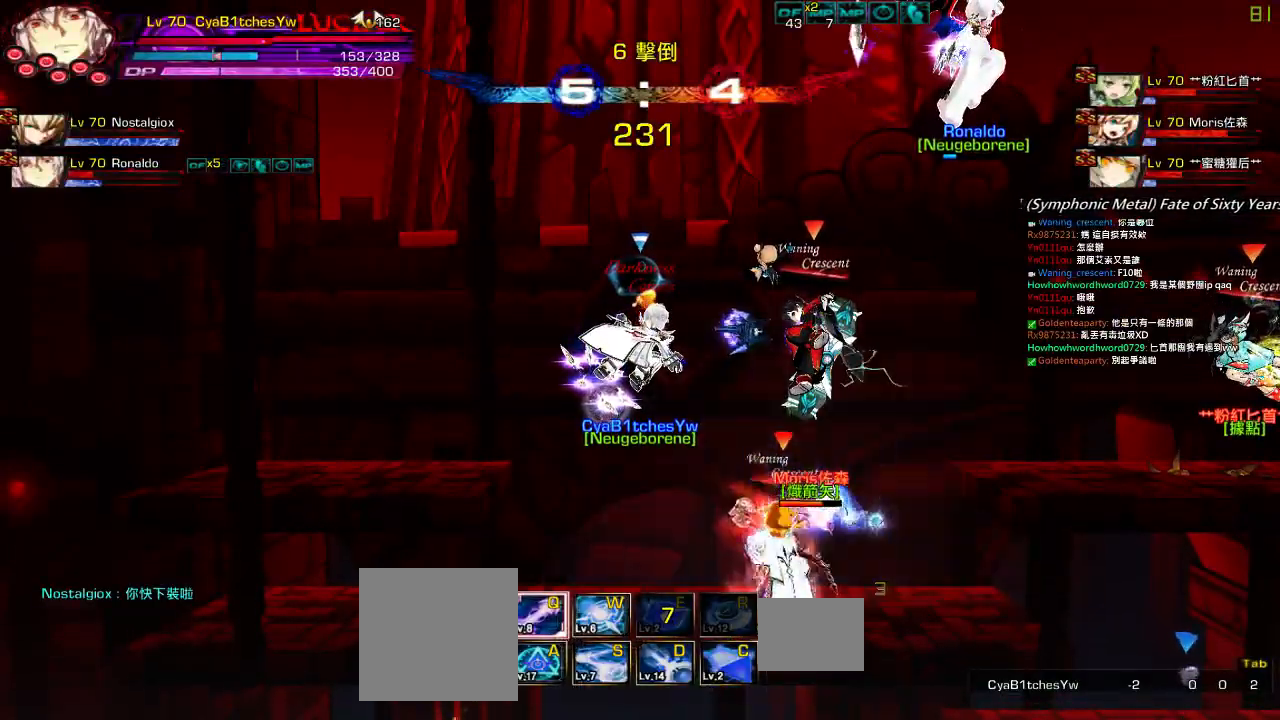
{"keys": [], "events": []}
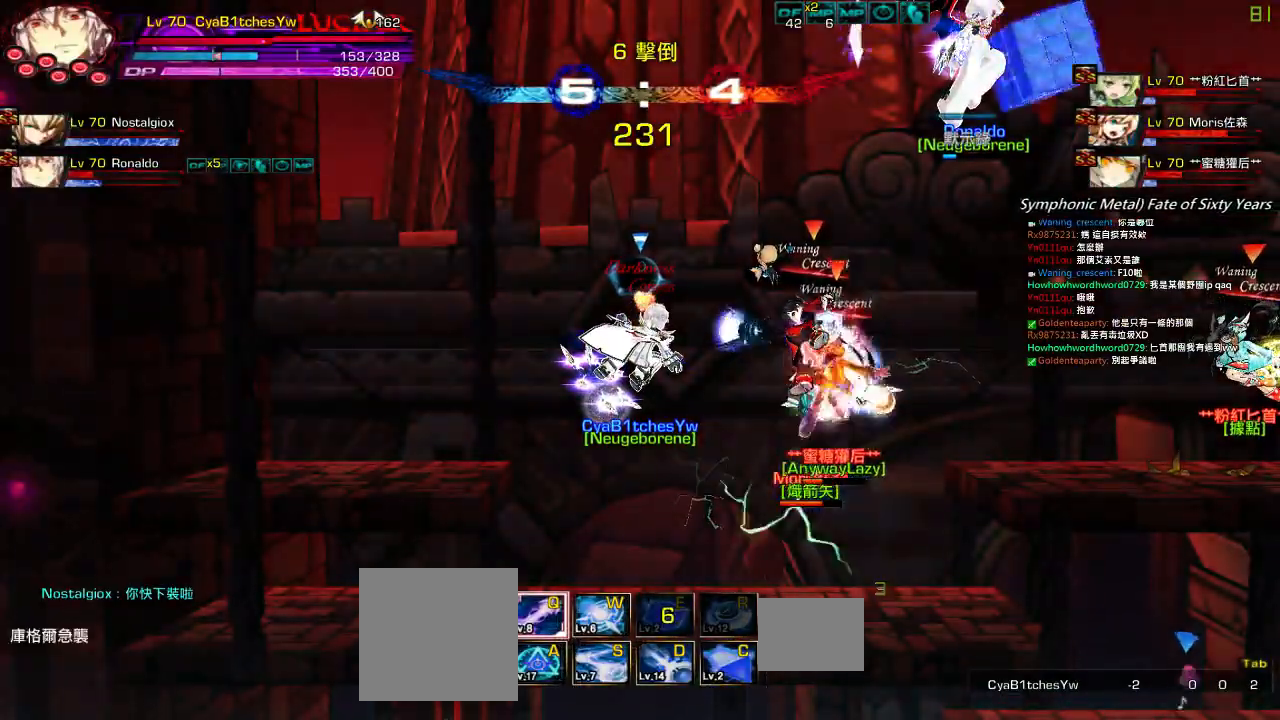
{"keys": [], "events": []}
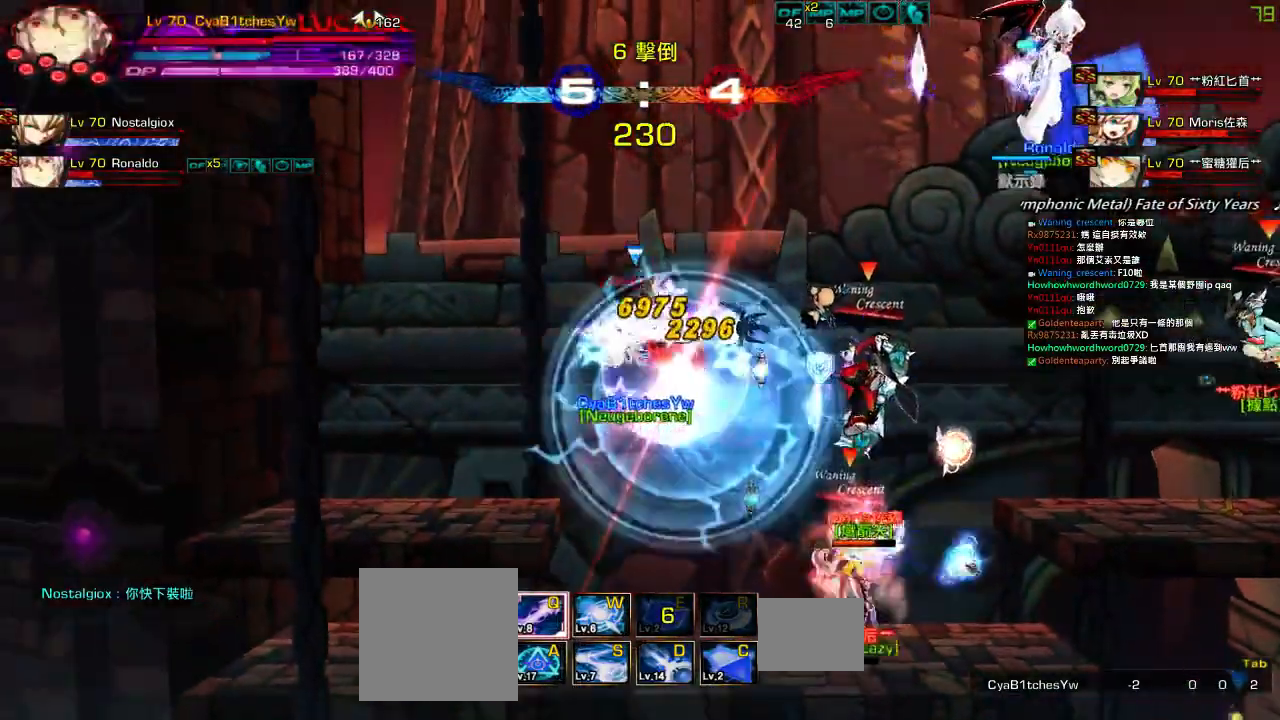
{"keys": ["left", "up"], "events": [[134, "left", "down"], [484, "up", "down"]]}
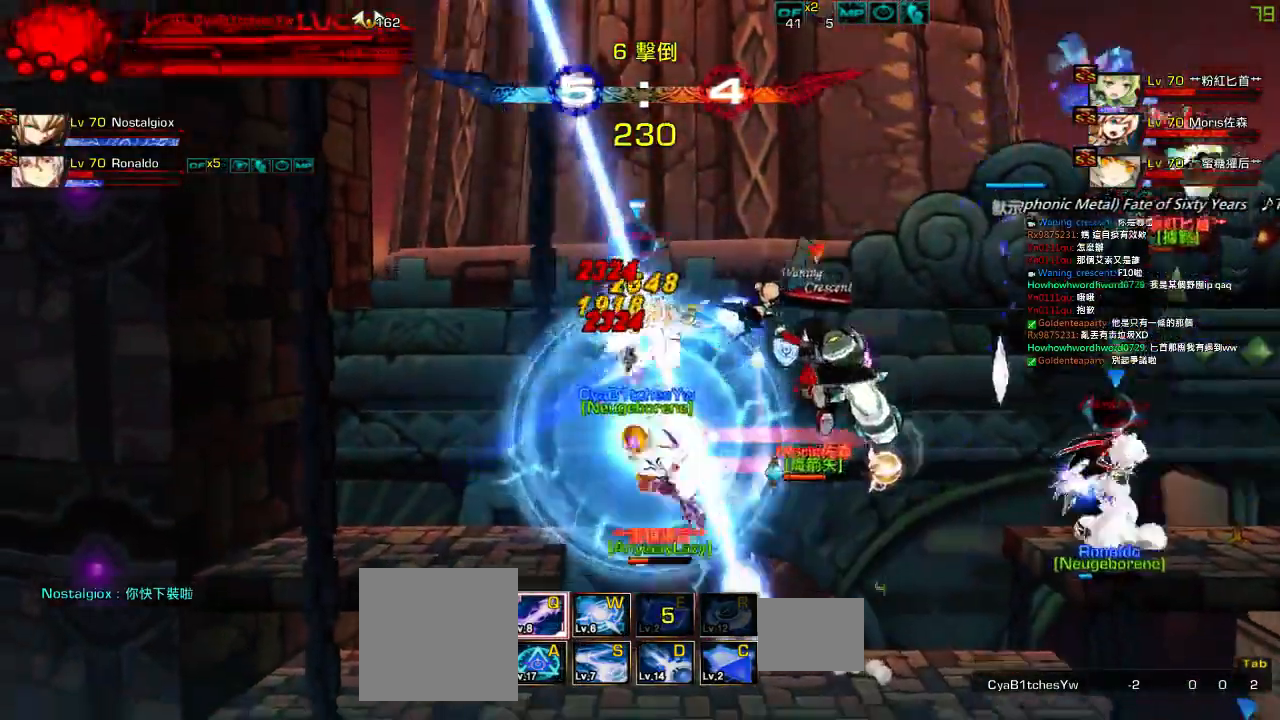
{"keys": ["left", "up"], "events": []}
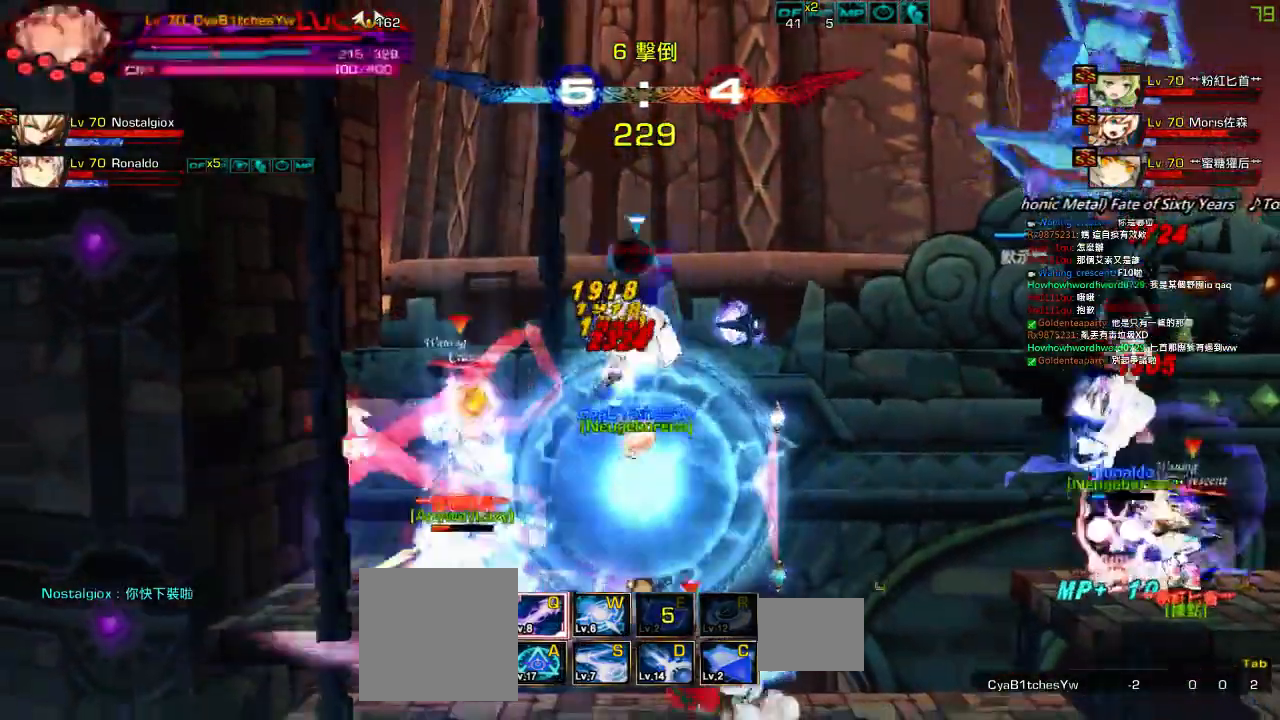
{"keys": ["left", "up"], "events": []}
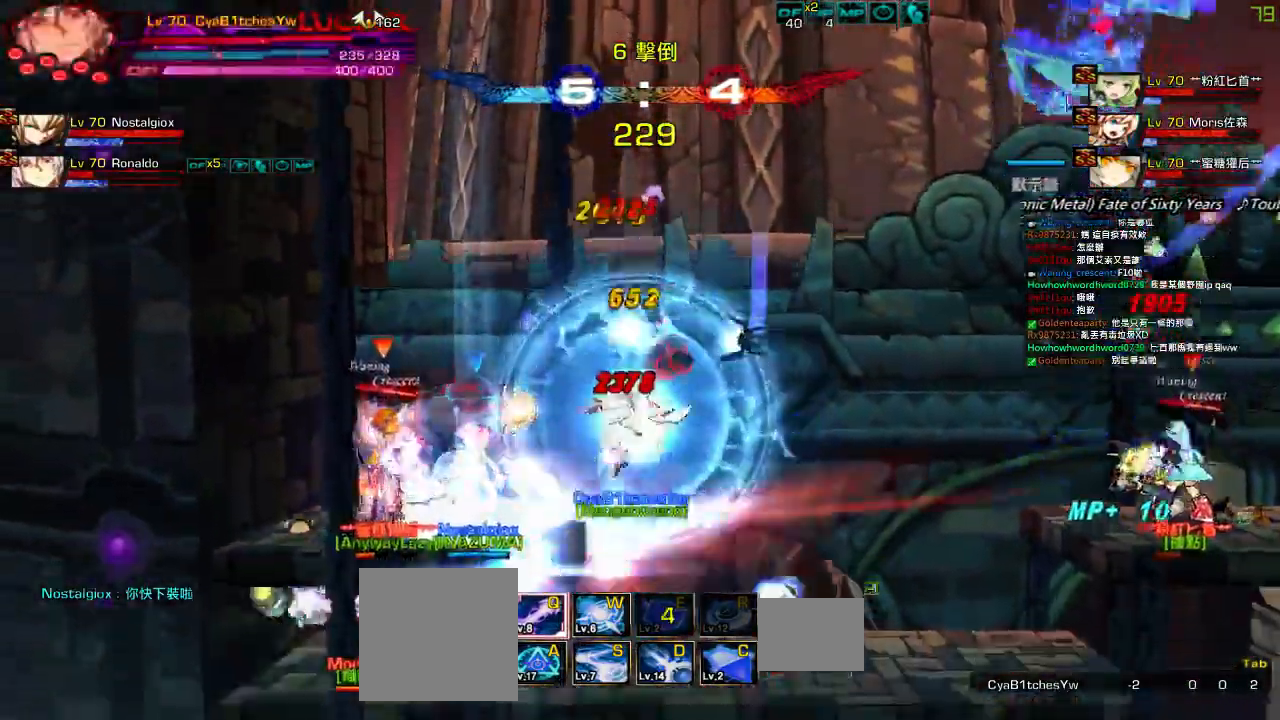
{"keys": ["right", "up"], "events": [[84, "right", "down"], [134, "left", "up"], [184, "right", "up"], [184, "up", "up"], [267, "right", "down"], [434, "up", "down"]]}
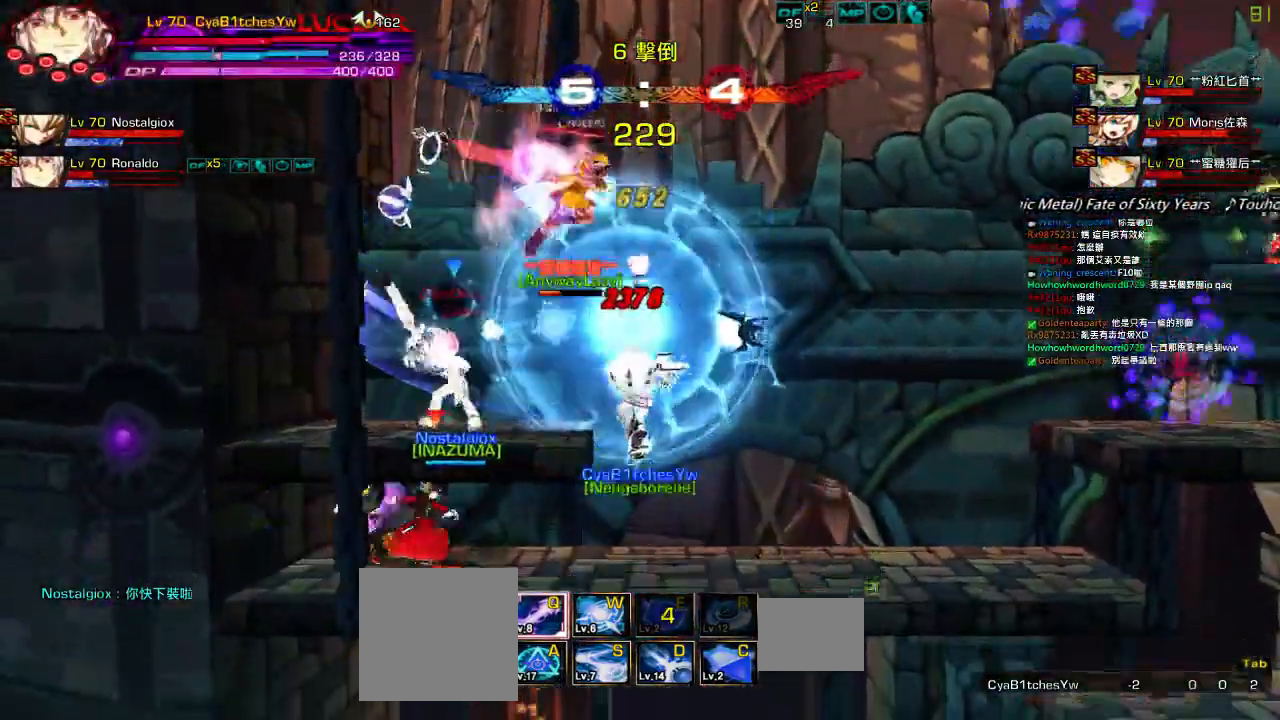
{"keys": [], "events": [[350, "right", "up"], [350, "up", "up"], [417, "right", "down"], [467, "right", "up"]]}